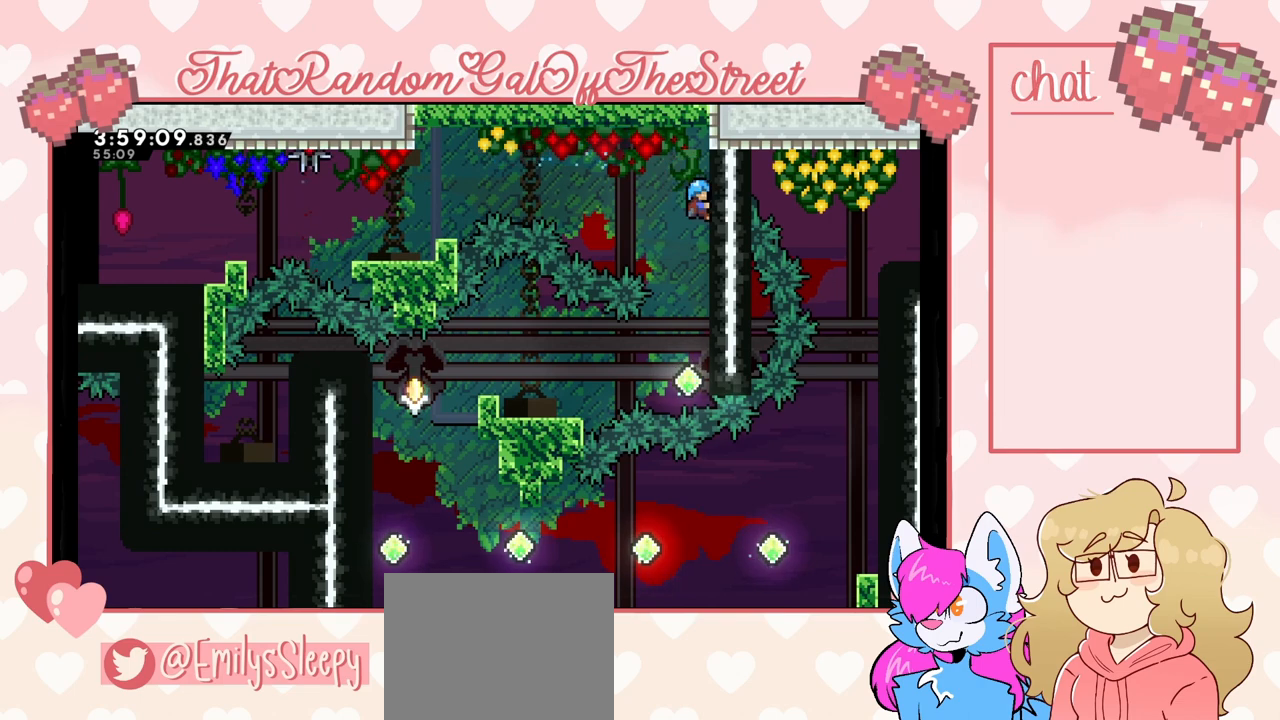
Gameplay with a controller (Xbox layout); each line is a JSON object with the inputs held at the frame after it. "events" lists button and stick changes between this image and that frame as [ms after this image, input, new state], when the widget could be followed in between.
{"buttons": [], "left_stick": "center", "right_stick": "center", "events": [[300, "L2", "up"], [300, "left_stick", "center"]]}
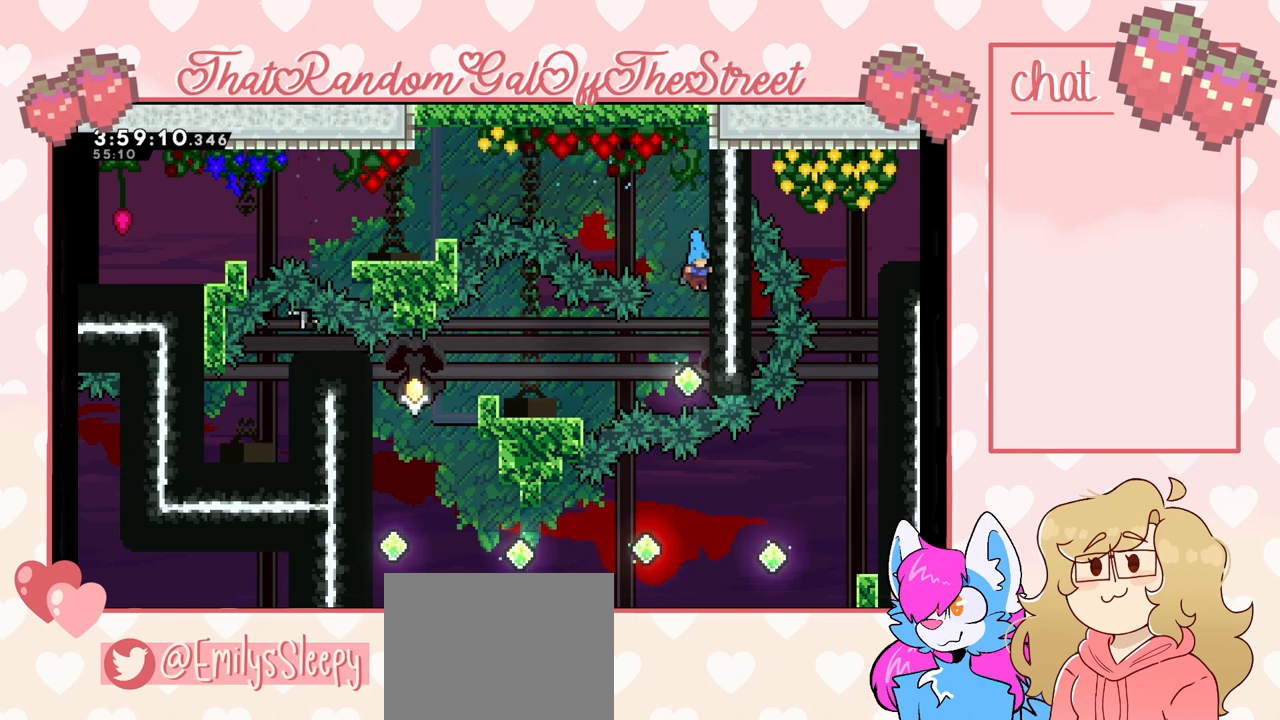
{"buttons": [], "left_stick": "left", "right_stick": "center", "events": [[267, "left_stick", "left"], [300, "X", "down"], [433, "X", "up"]]}
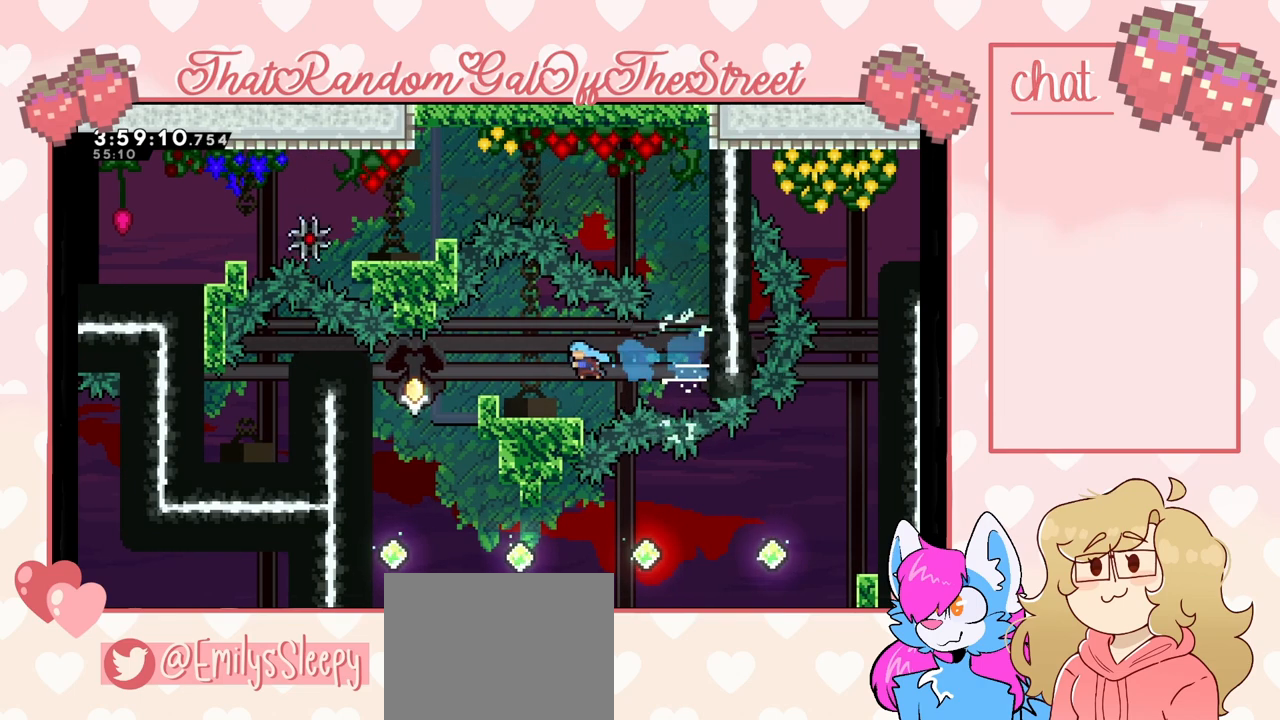
{"buttons": ["L2"], "left_stick": "left", "right_stick": "center", "events": [[267, "L2", "down"]]}
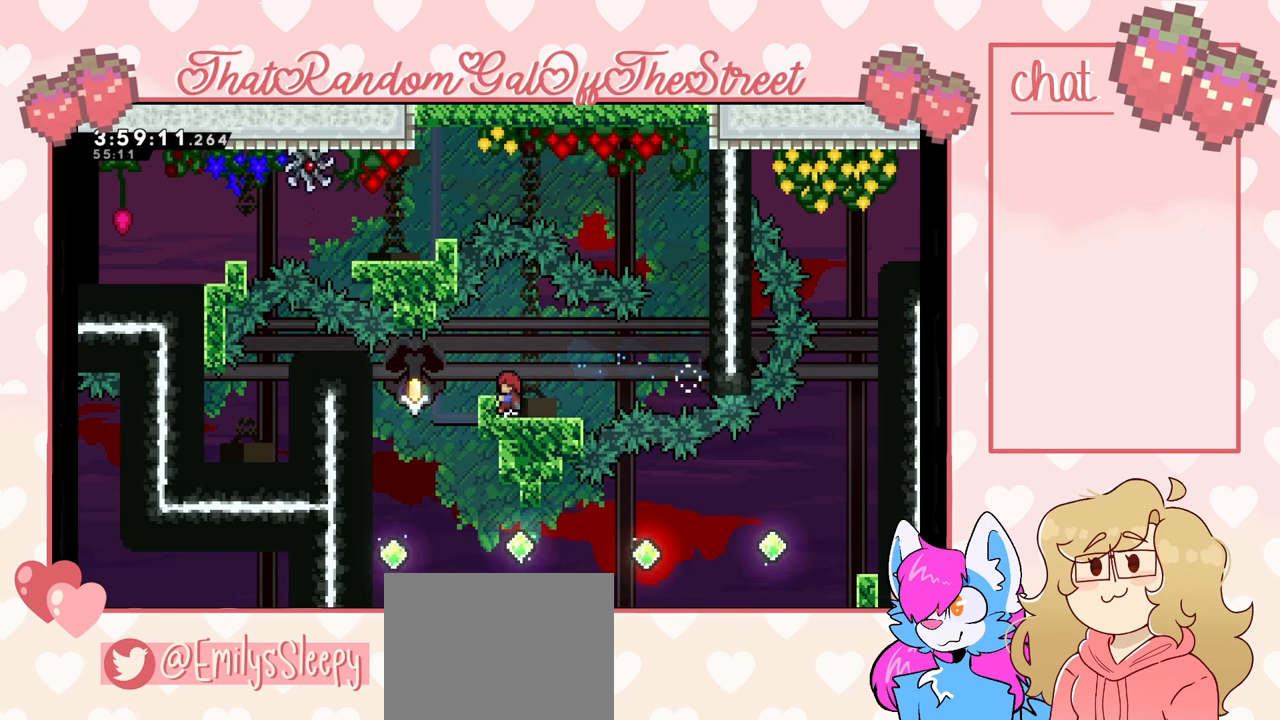
{"buttons": ["L2"], "left_stick": "center", "right_stick": "center", "events": [[133, "left_stick", "center"]]}
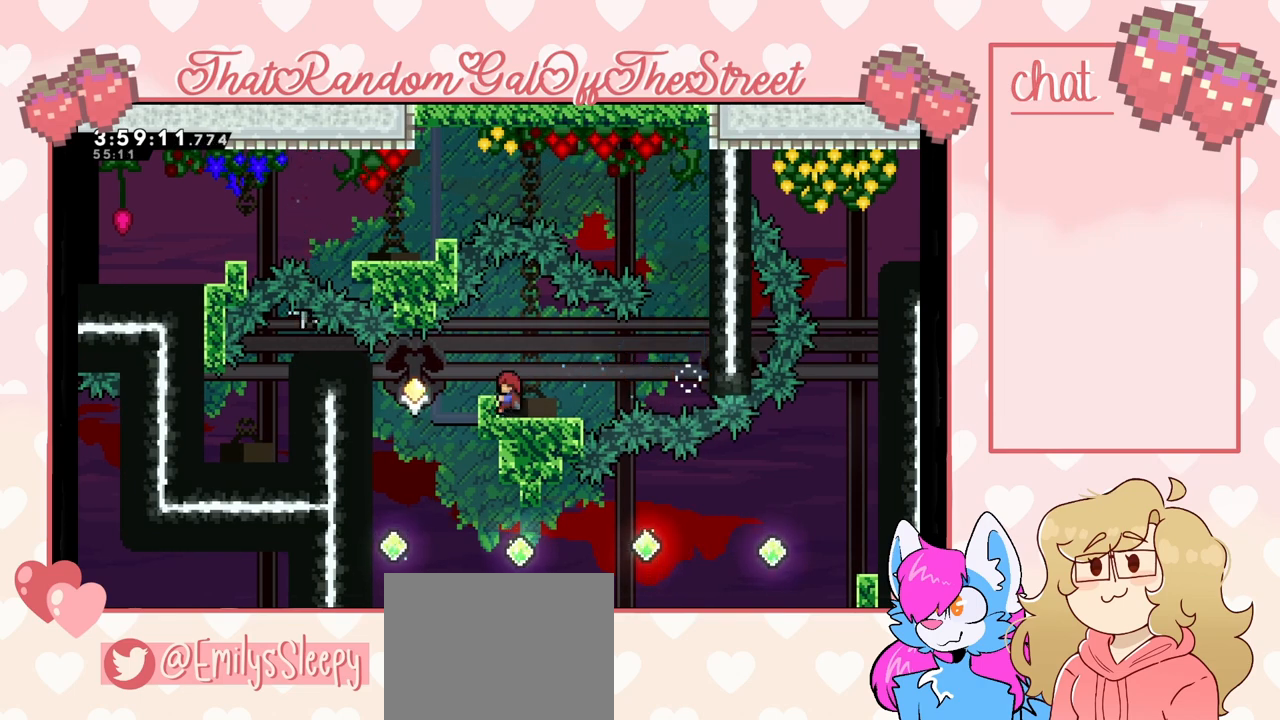
{"buttons": ["L2"], "left_stick": "center", "right_stick": "center", "events": []}
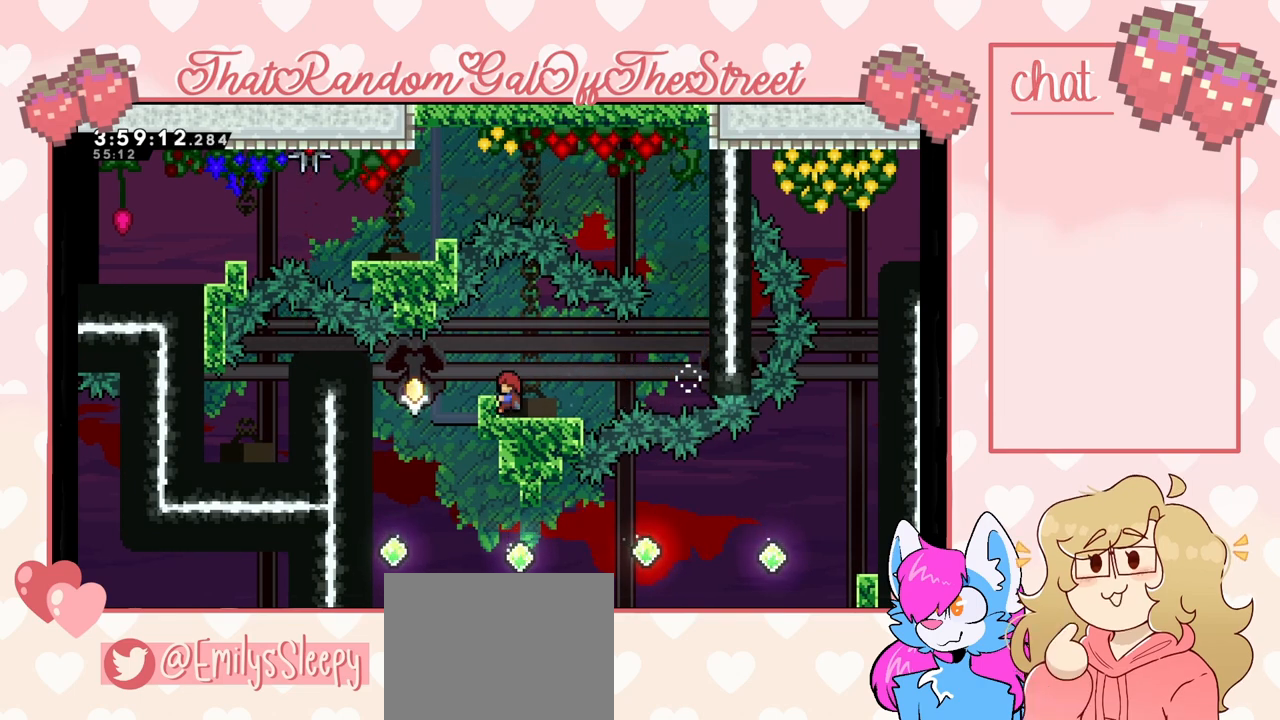
{"buttons": ["L2"], "left_stick": "center", "right_stick": "center", "events": []}
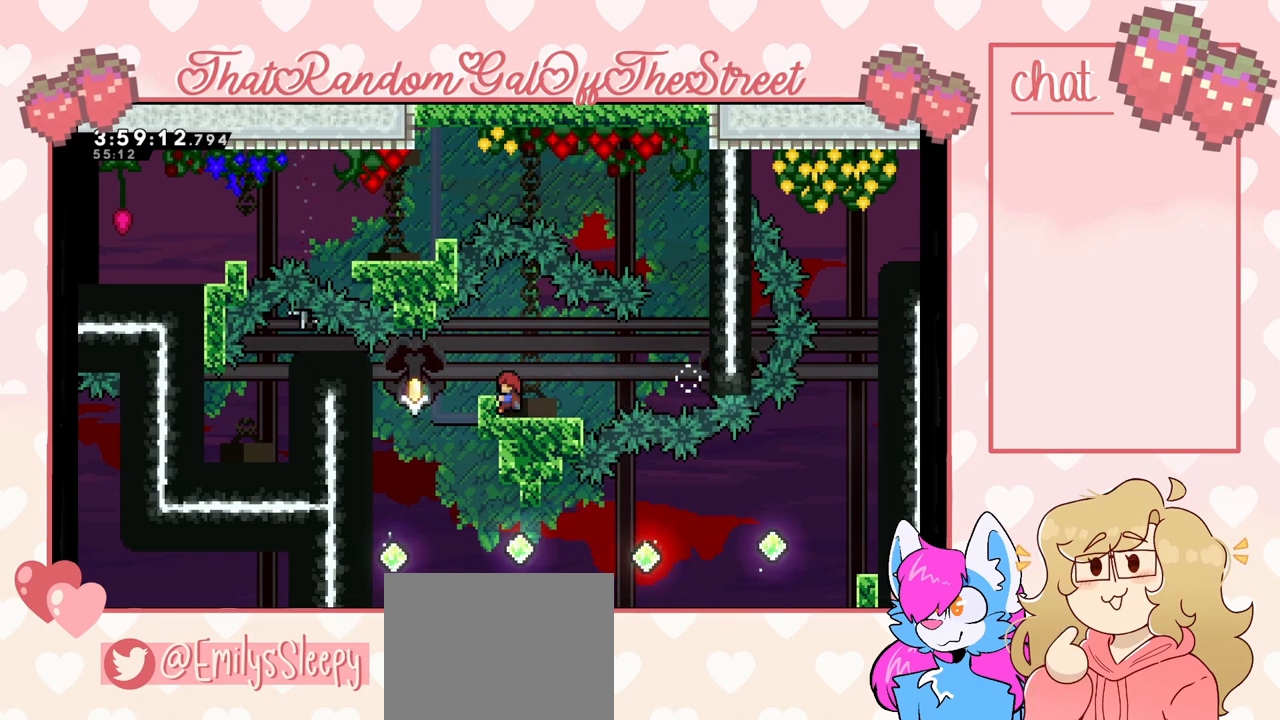
{"buttons": ["L2"], "left_stick": "center", "right_stick": "center", "events": []}
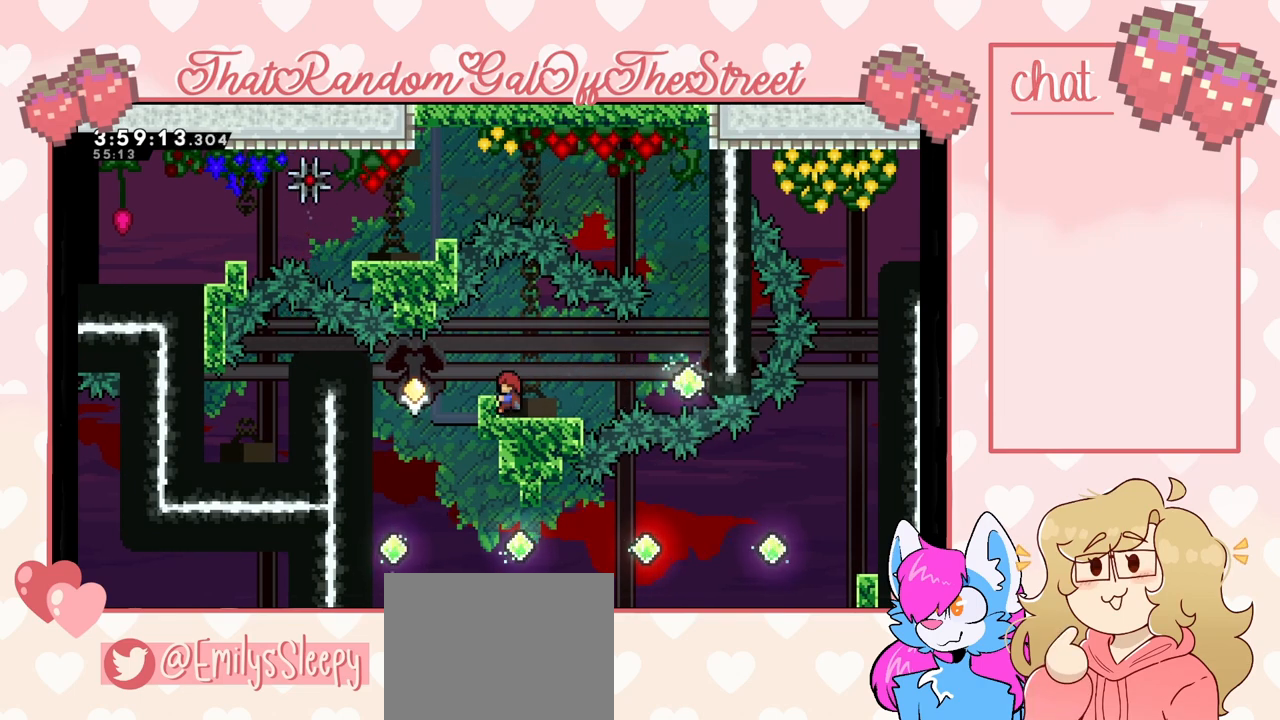
{"buttons": ["L2"], "left_stick": "center", "right_stick": "center", "events": []}
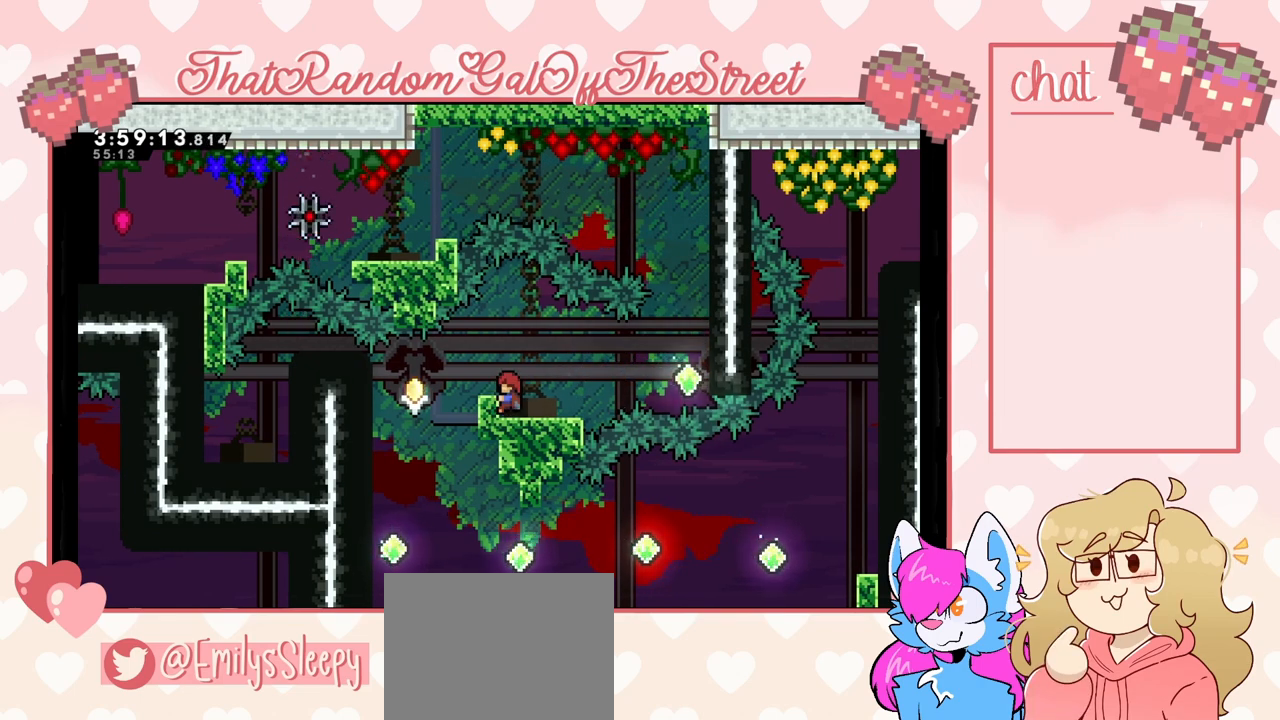
{"buttons": ["L2"], "left_stick": "center", "right_stick": "center", "events": []}
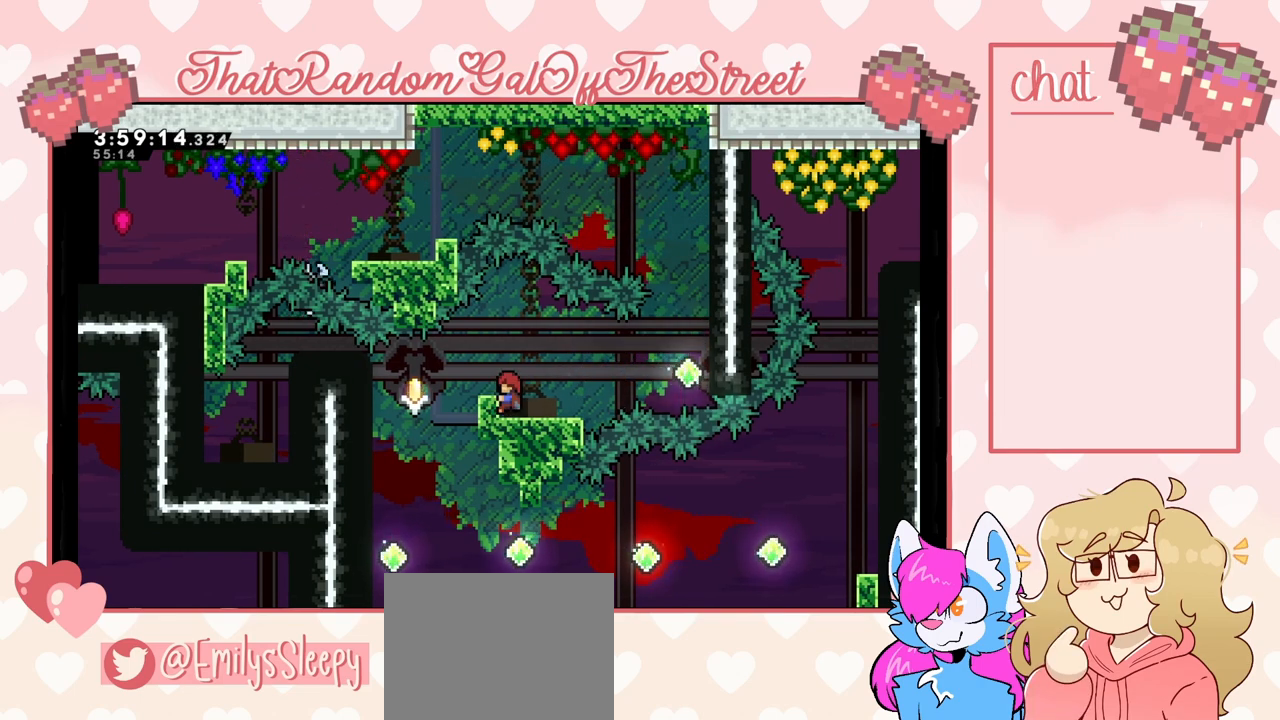
{"buttons": ["L2"], "left_stick": "center", "right_stick": "center", "events": []}
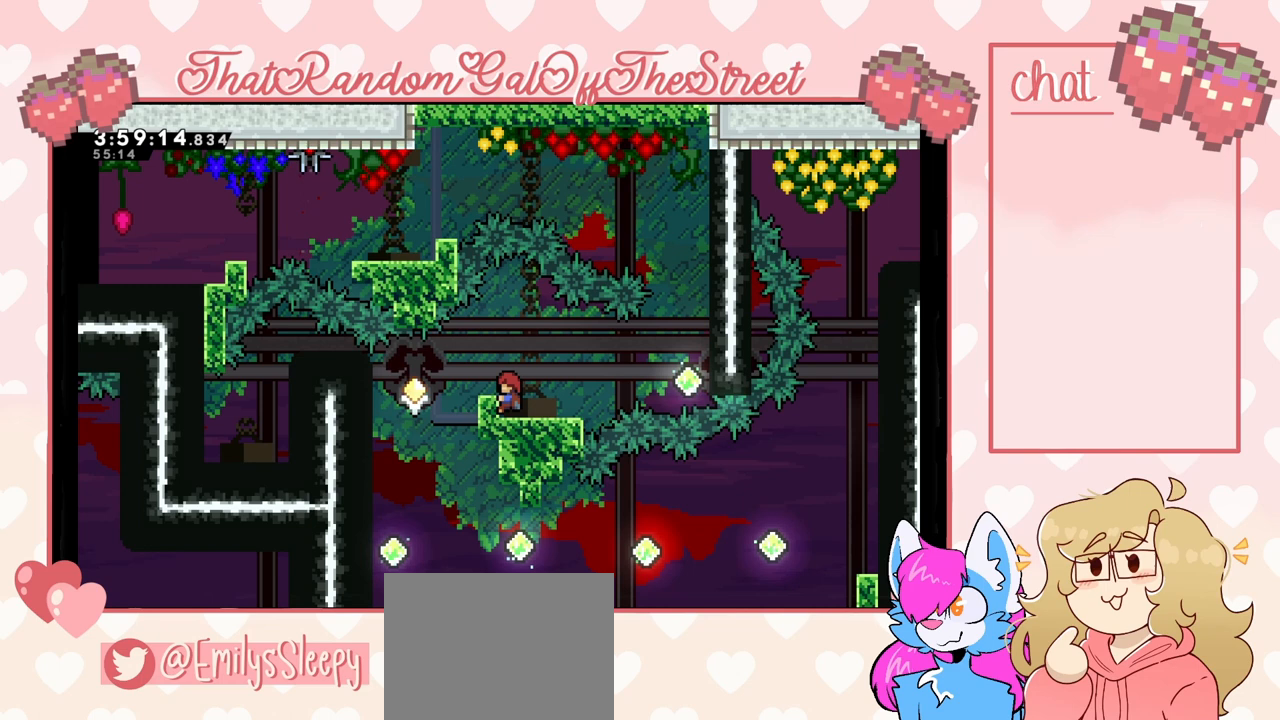
{"buttons": ["L2"], "left_stick": "center", "right_stick": "center", "events": []}
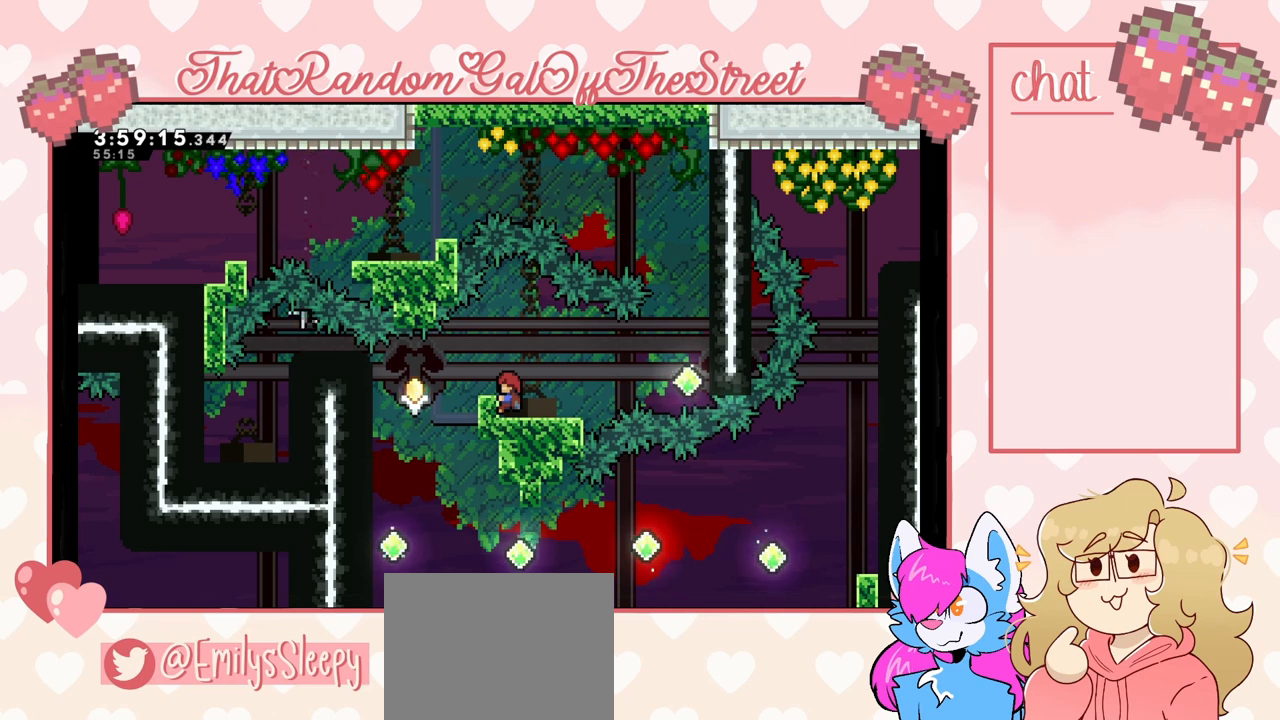
{"buttons": ["L2"], "left_stick": "center", "right_stick": "center", "events": []}
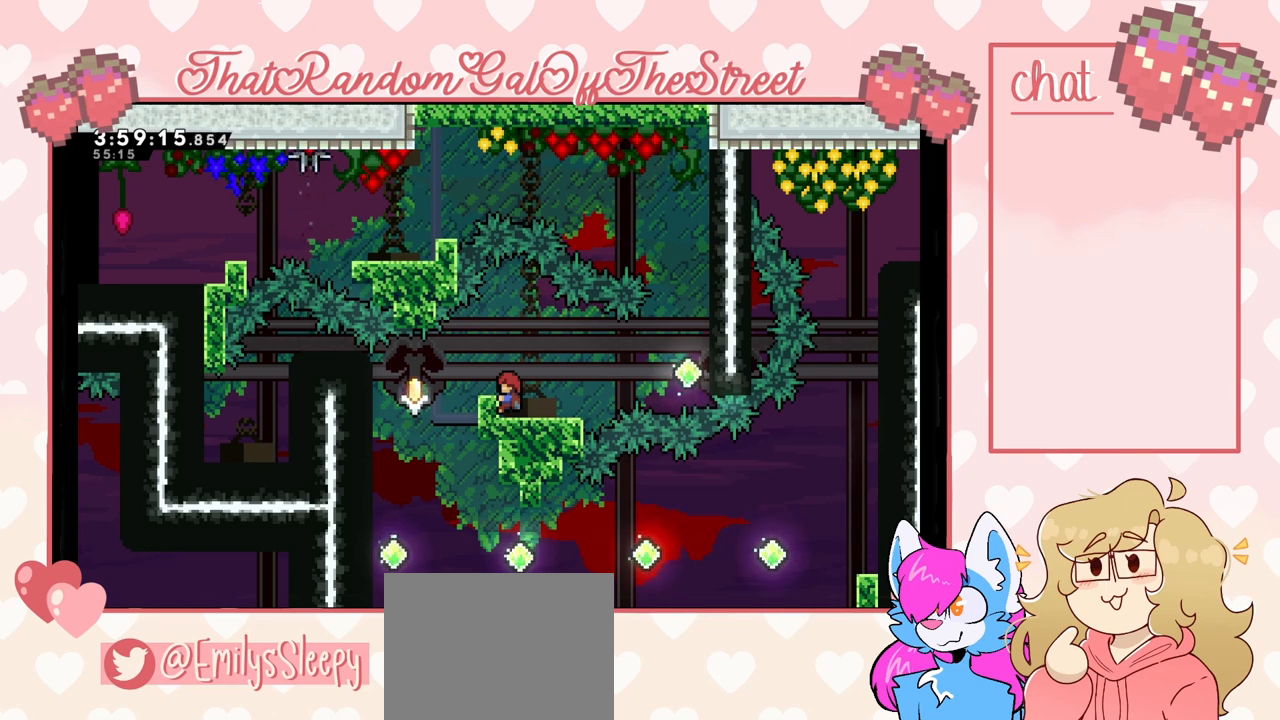
{"buttons": ["L2"], "left_stick": "center", "right_stick": "center", "events": []}
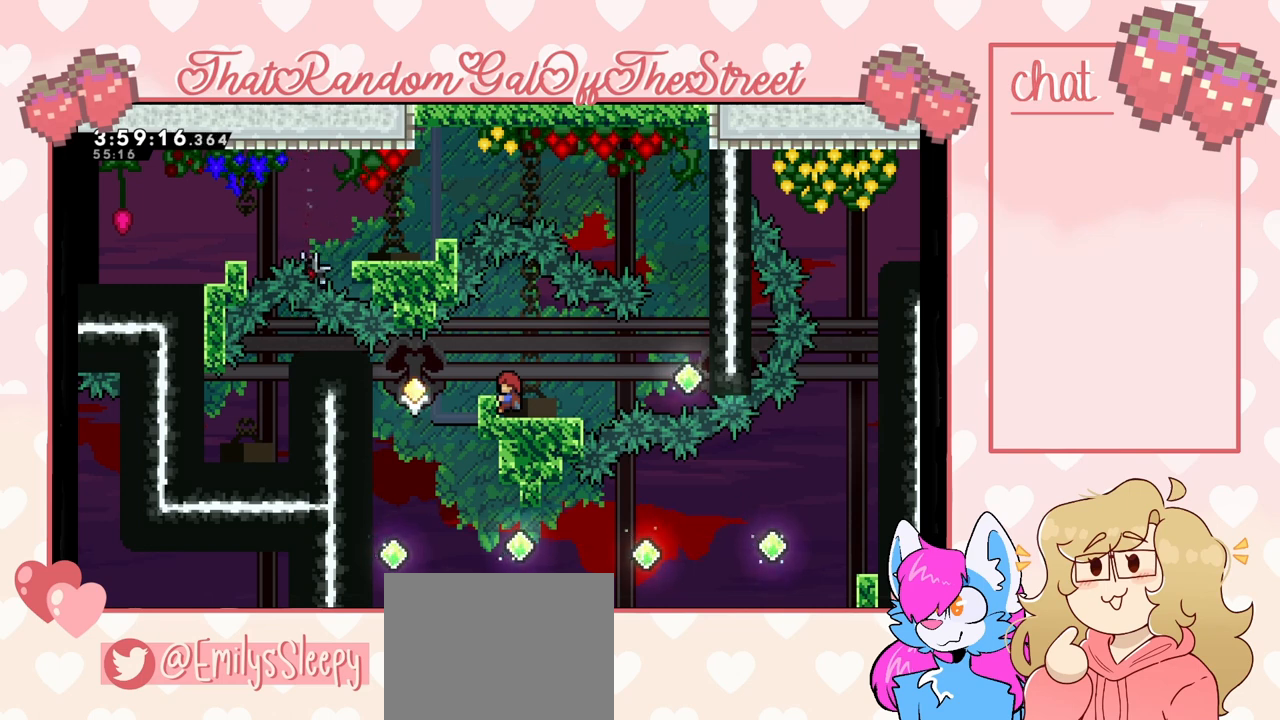
{"buttons": [], "left_stick": "center", "right_stick": "center", "events": [[200, "L2", "up"]]}
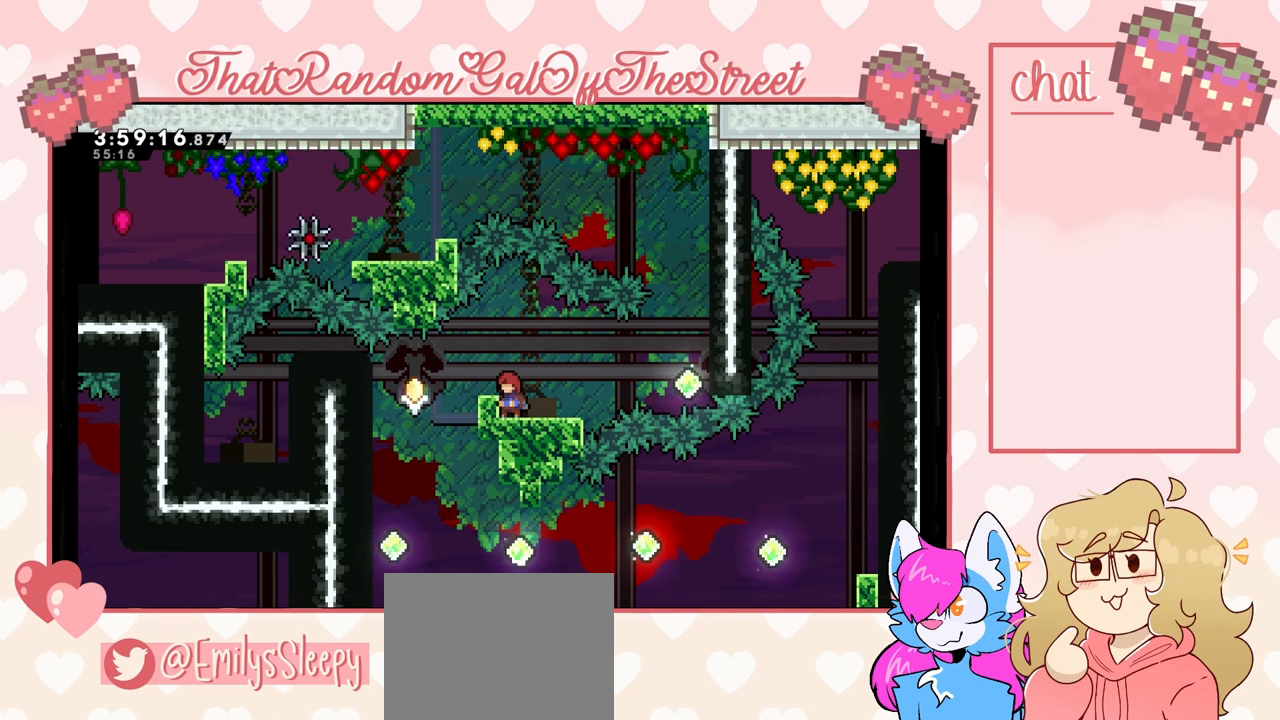
{"buttons": [], "left_stick": "center", "right_stick": "center", "events": []}
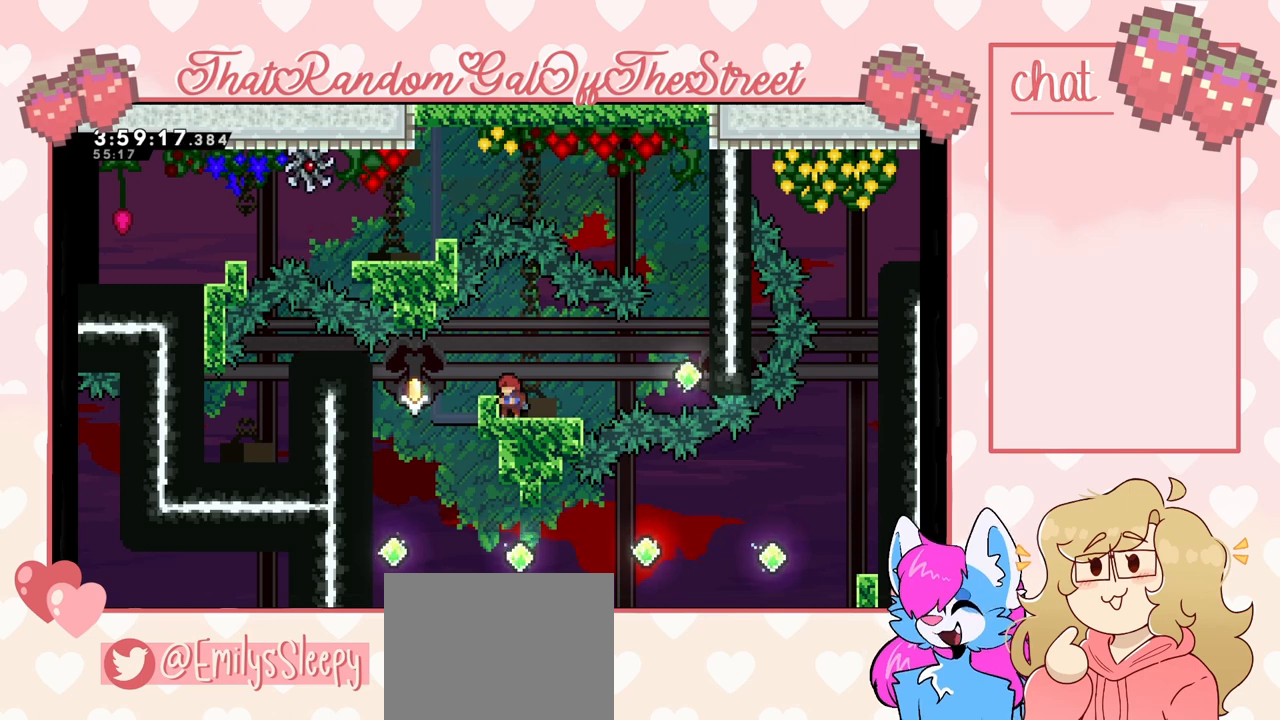
{"buttons": [], "left_stick": "center", "right_stick": "center", "events": []}
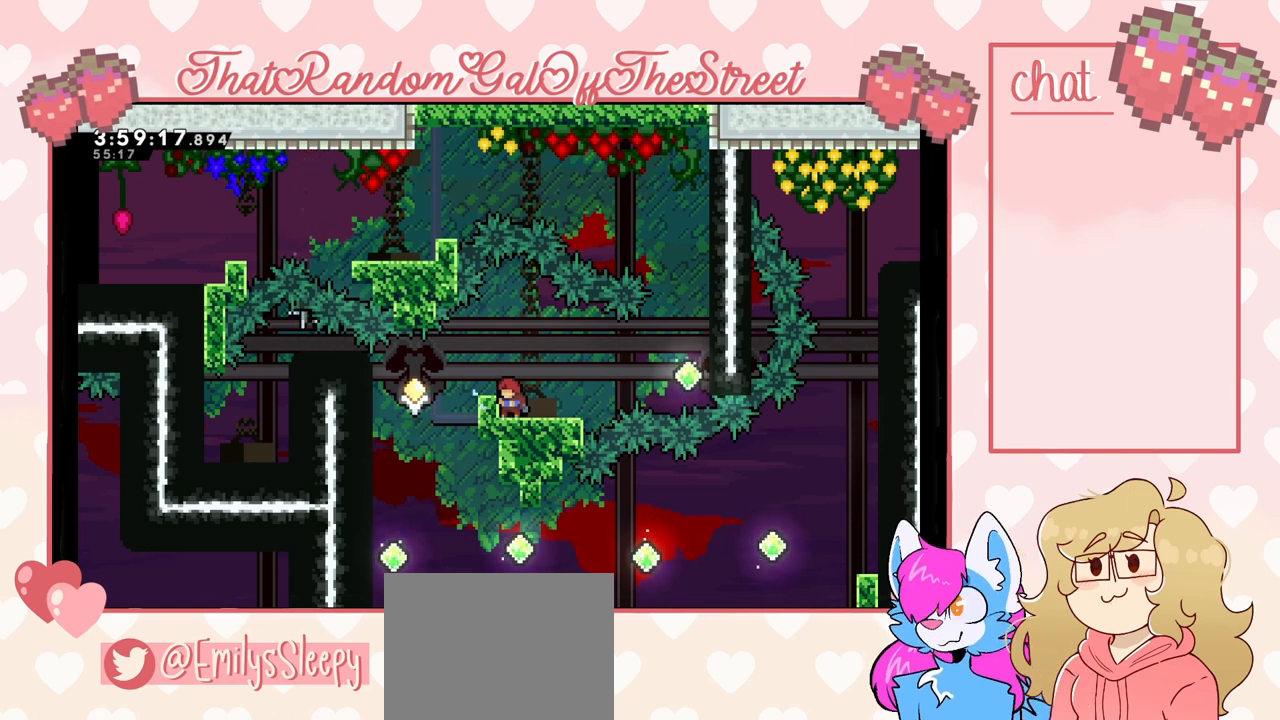
{"buttons": [], "left_stick": "center", "right_stick": "center", "events": []}
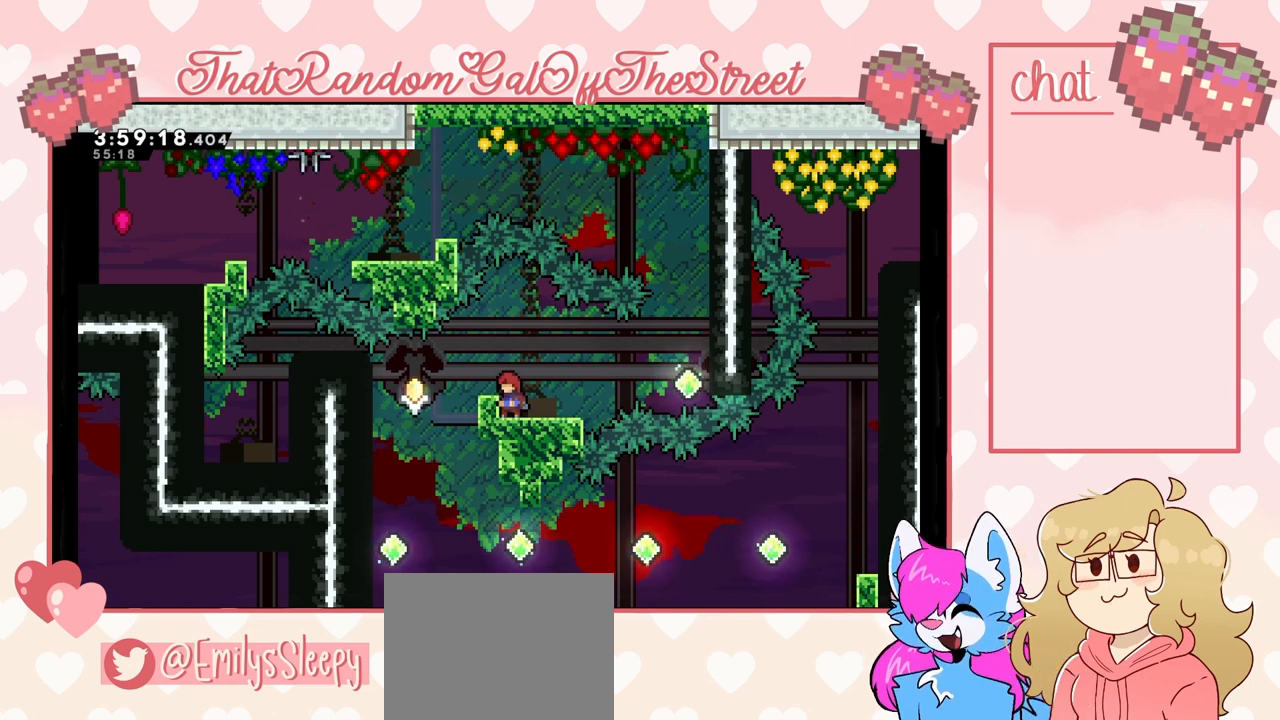
{"buttons": [], "left_stick": "center", "right_stick": "center", "events": []}
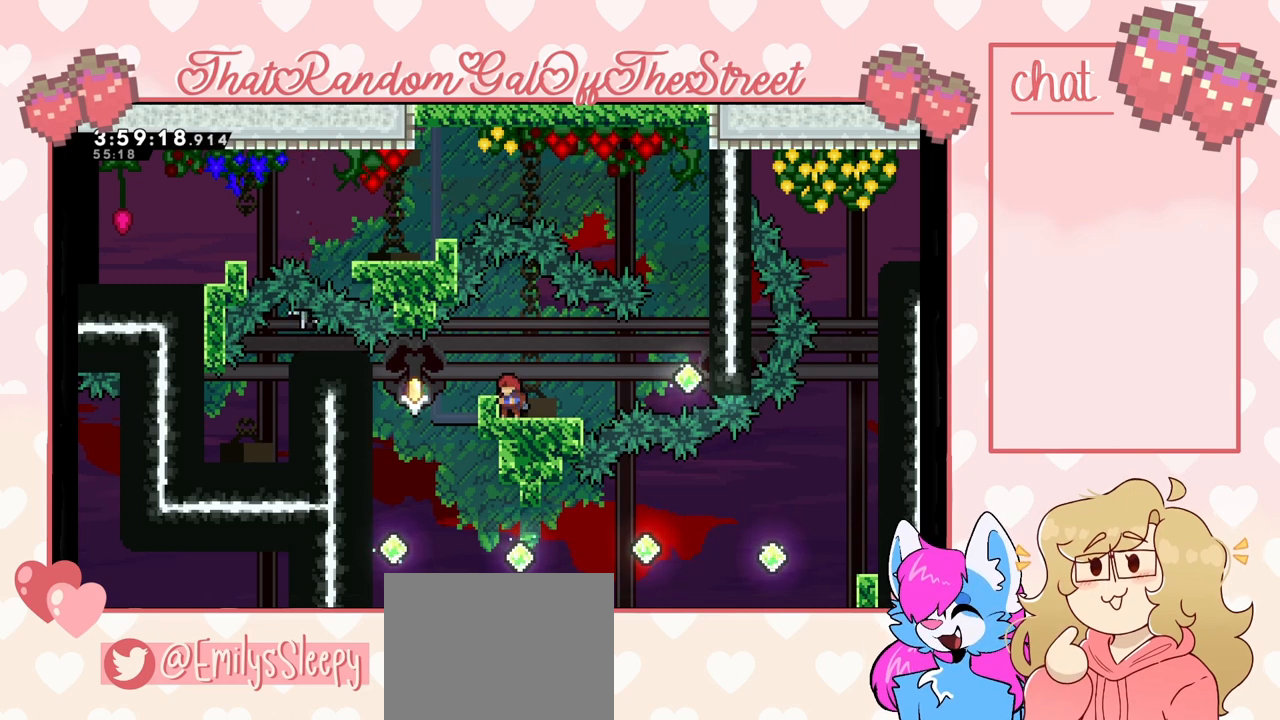
{"buttons": [], "left_stick": "center", "right_stick": "center", "events": []}
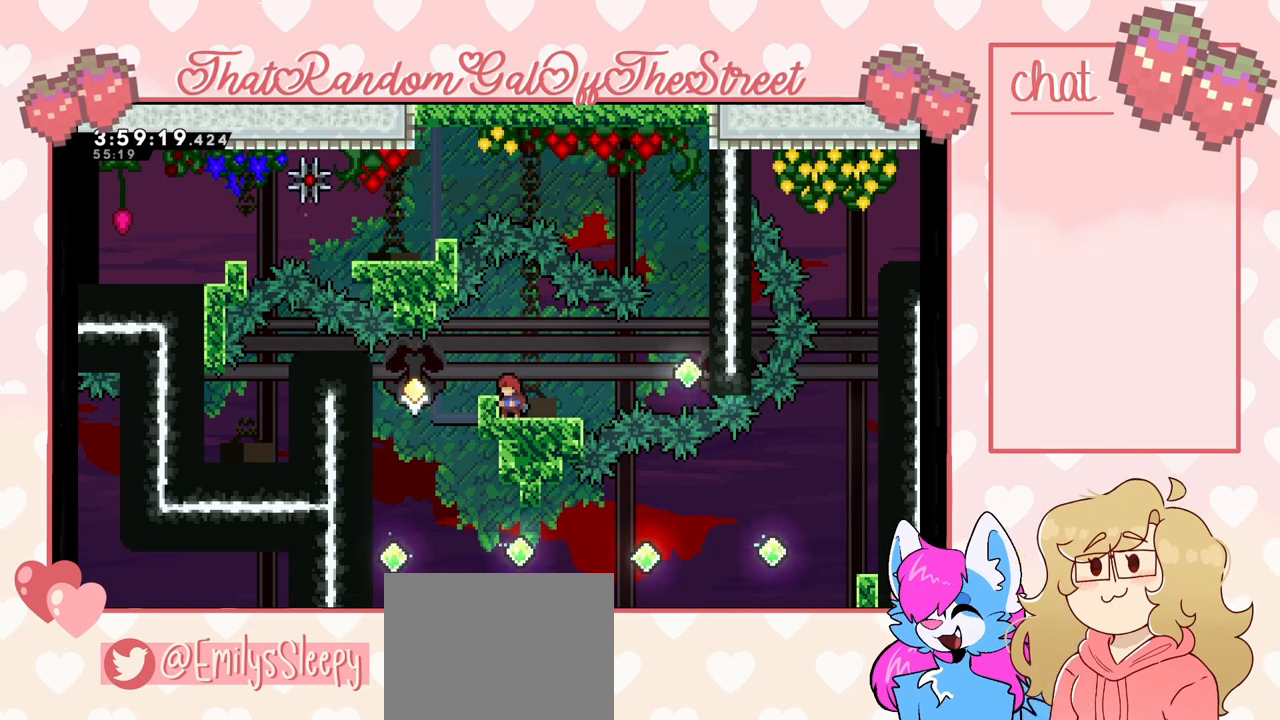
{"buttons": [], "left_stick": "center", "right_stick": "center", "events": []}
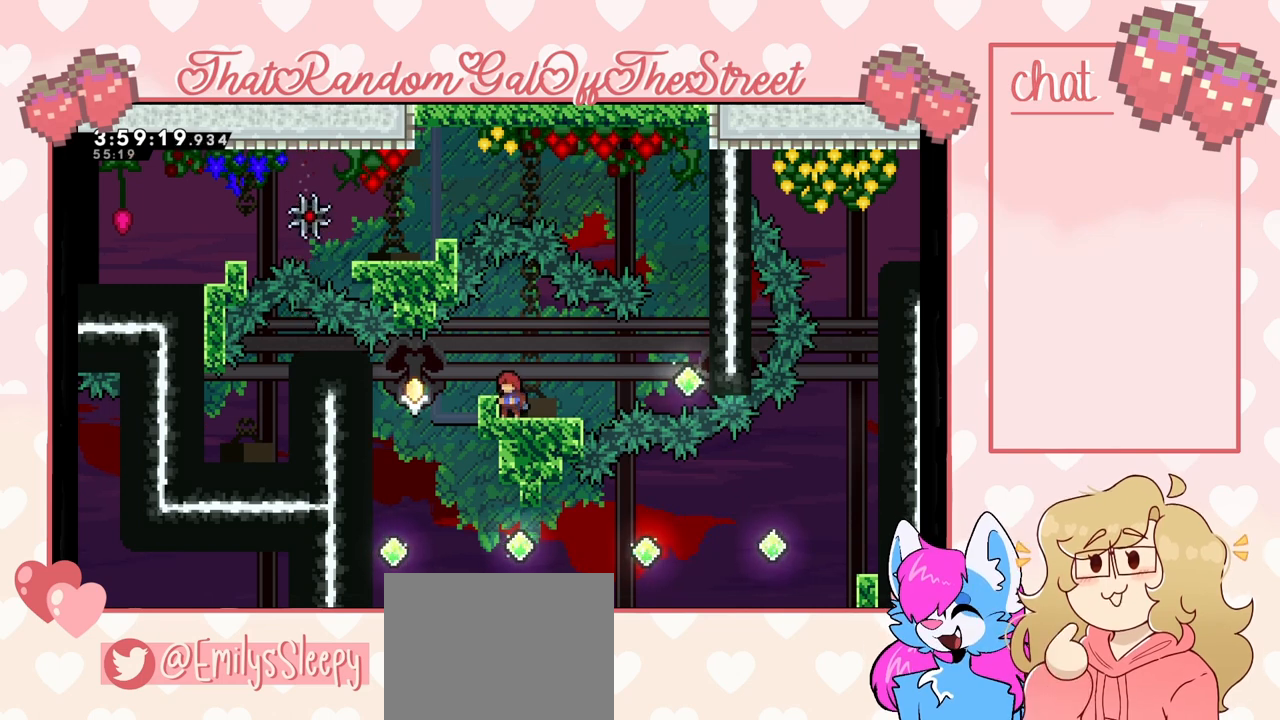
{"buttons": [], "left_stick": "center", "right_stick": "center", "events": []}
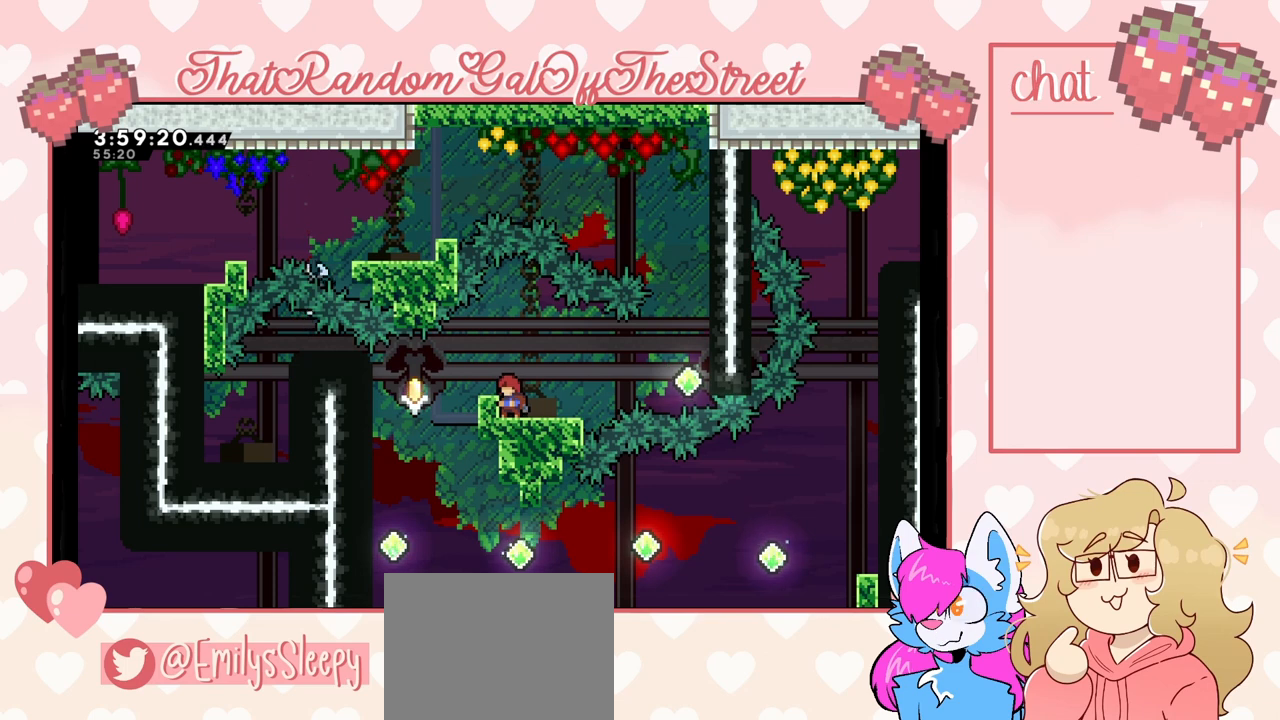
{"buttons": [], "left_stick": "center", "right_stick": "center", "events": []}
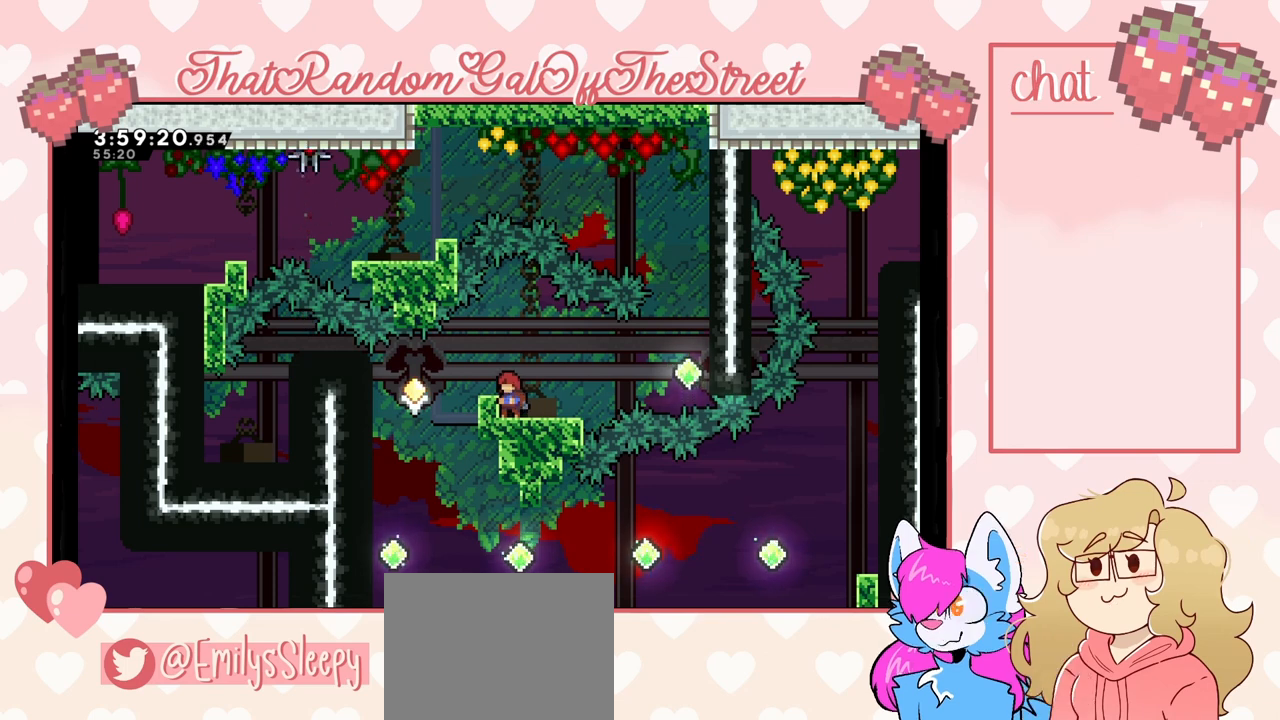
{"buttons": [], "left_stick": "center", "right_stick": "center", "events": [[267, "DPAD_DOWN", "down"], [333, "DPAD_DOWN", "up"], [467, "DPAD_DOWN", "down"], [500, "DPAD_DOWN", "up"]]}
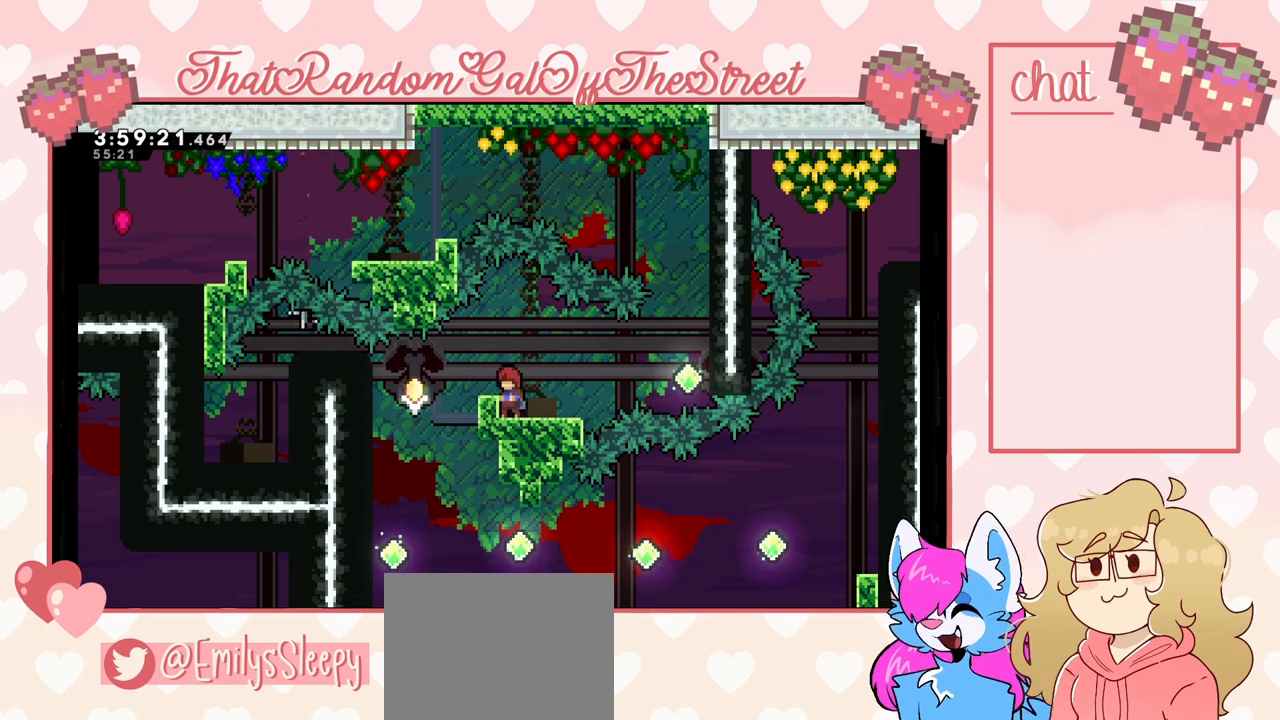
{"buttons": ["DPAD_DOWN"], "left_stick": "center", "right_stick": "center", "events": [[33, "DPAD_DOWN", "down"], [67, "DPAD_DOWN", "up"], [167, "DPAD_DOWN", "down"], [233, "DPAD_DOWN", "up"], [367, "DPAD_DOWN", "down"], [467, "DPAD_DOWN", "up"], [500, "DPAD_DOWN", "down"]]}
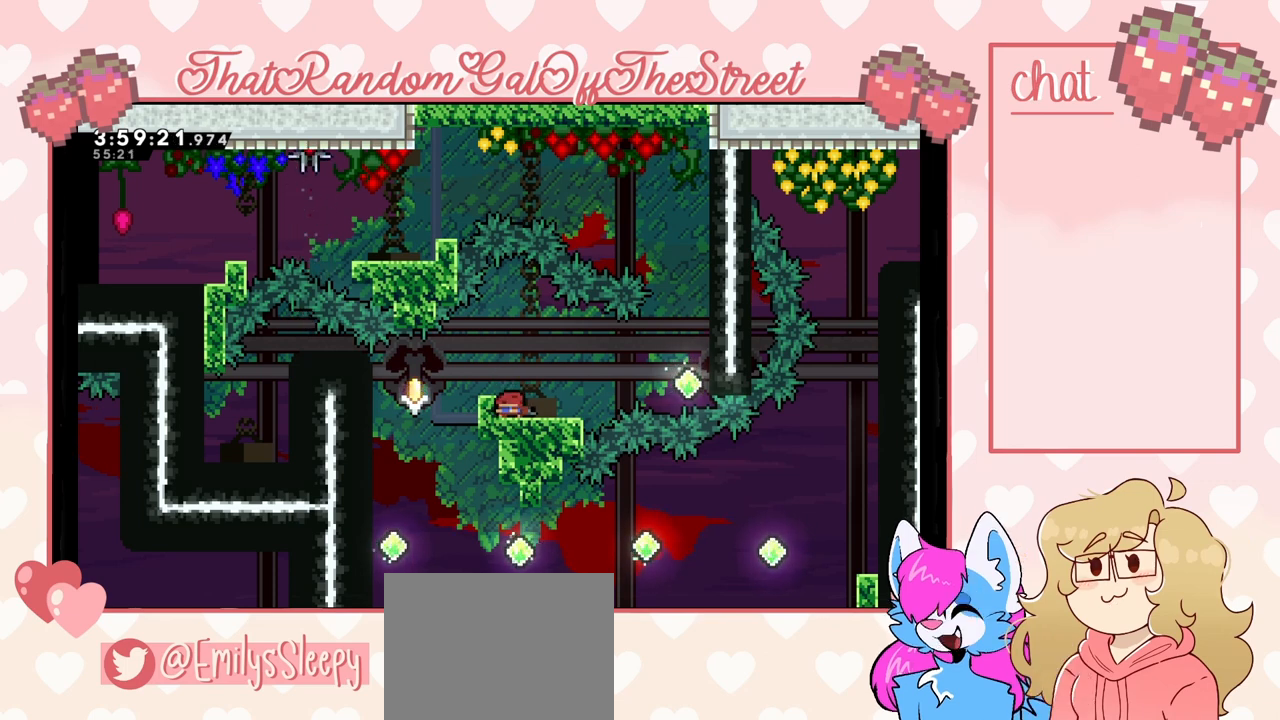
{"buttons": ["DPAD_DOWN"], "left_stick": "center", "right_stick": "center", "events": [[33, "DPAD_DOWN", "up"], [200, "DPAD_DOWN", "down"], [300, "DPAD_DOWN", "up"], [367, "DPAD_DOWN", "down"], [400, "DPAD_DOWN", "up"], [500, "DPAD_DOWN", "down"]]}
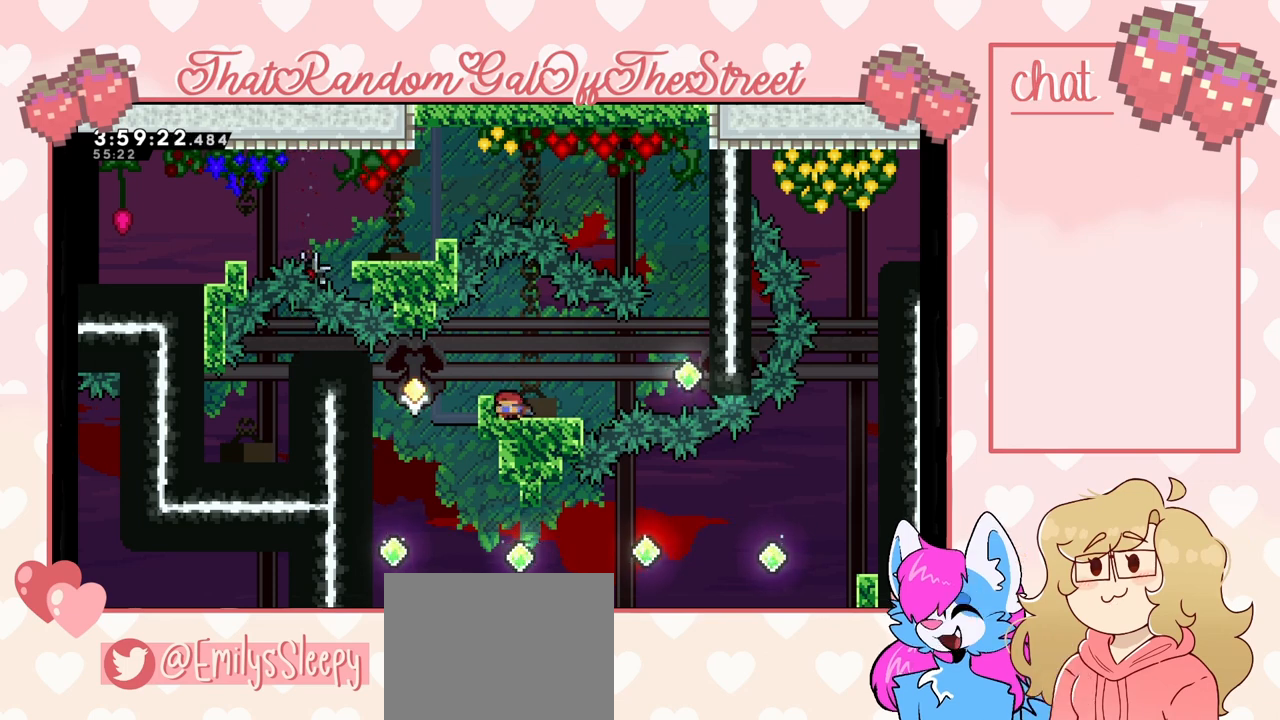
{"buttons": [], "left_stick": "center", "right_stick": "center", "events": [[33, "DPAD_DOWN", "up"], [100, "DPAD_DOWN", "down"], [167, "DPAD_DOWN", "up"], [200, "DPAD_DOWN", "down"], [267, "DPAD_DOWN", "up"]]}